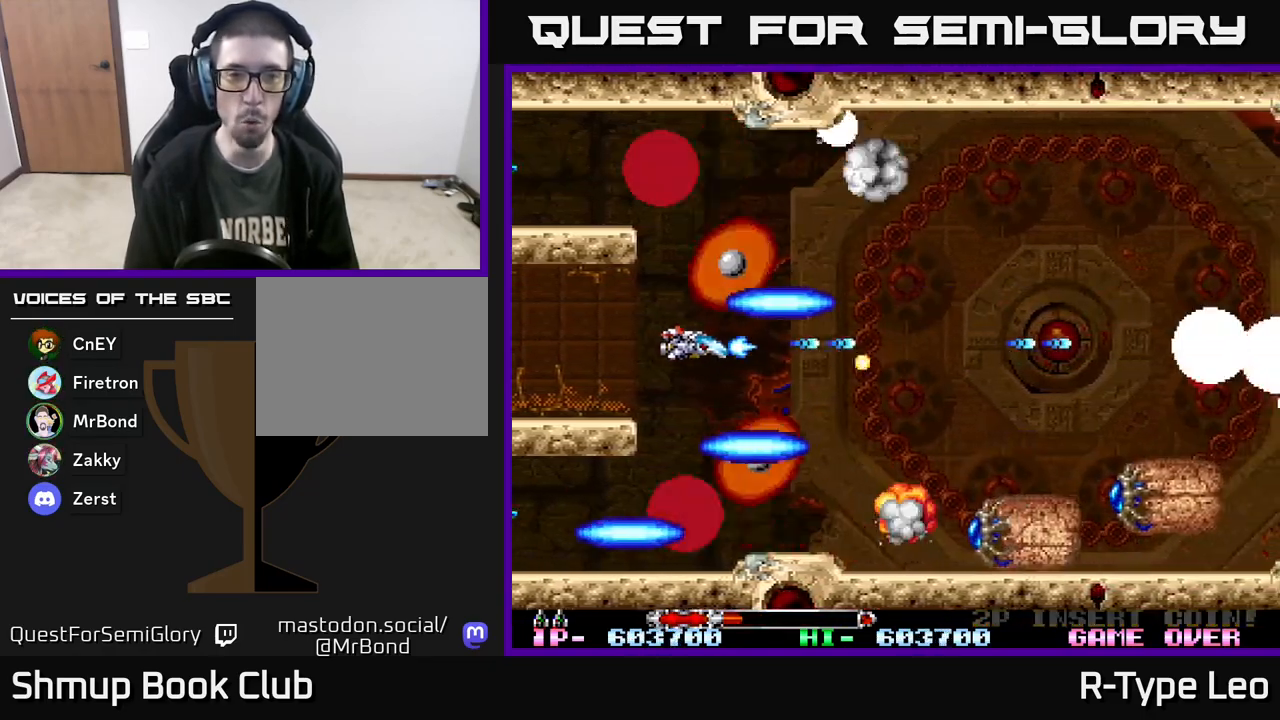
Gameplay with a controller (Xbox layout); each line is a JSON object with the inputs held at the frame after it. "events" lists button and stick changes between this image and that frame as [ms after this image, input, new state], when the widget could be followed in between. Not read: left_stick right_stick.
{"buttons": ["X", "R2", "DPAD_UP"], "events": [[150, "DPAD_DOWN", "down"], [200, "DPAD_DOWN", "up"], [467, "X", "down"], [500, "DPAD_UP", "down"]]}
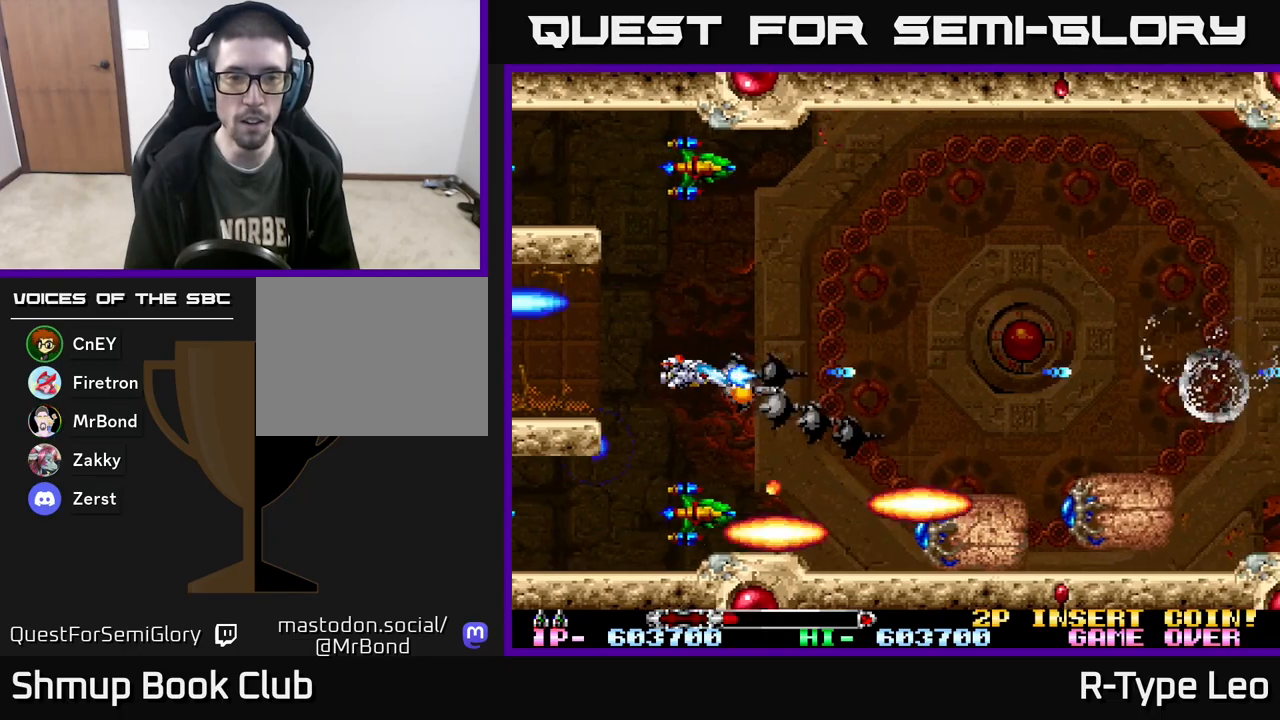
{"buttons": ["R2"], "events": [[50, "X", "up"], [67, "DPAD_UP", "up"]]}
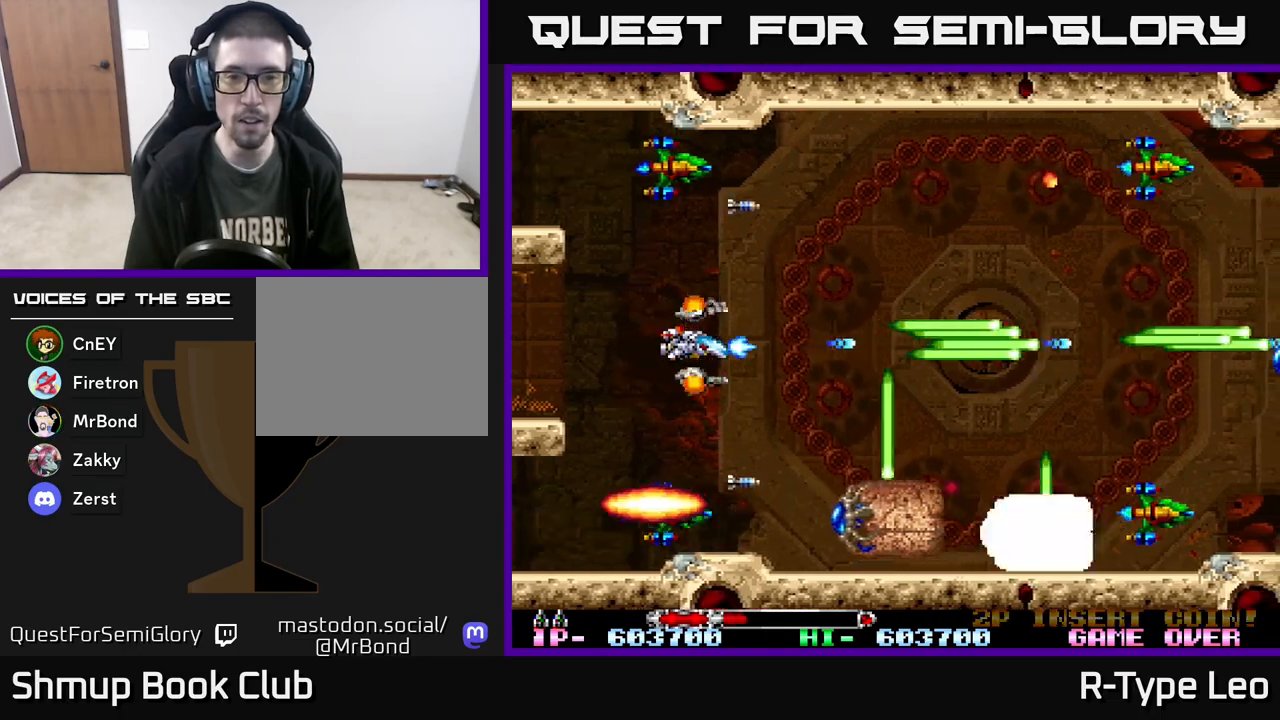
{"buttons": ["R2"], "events": []}
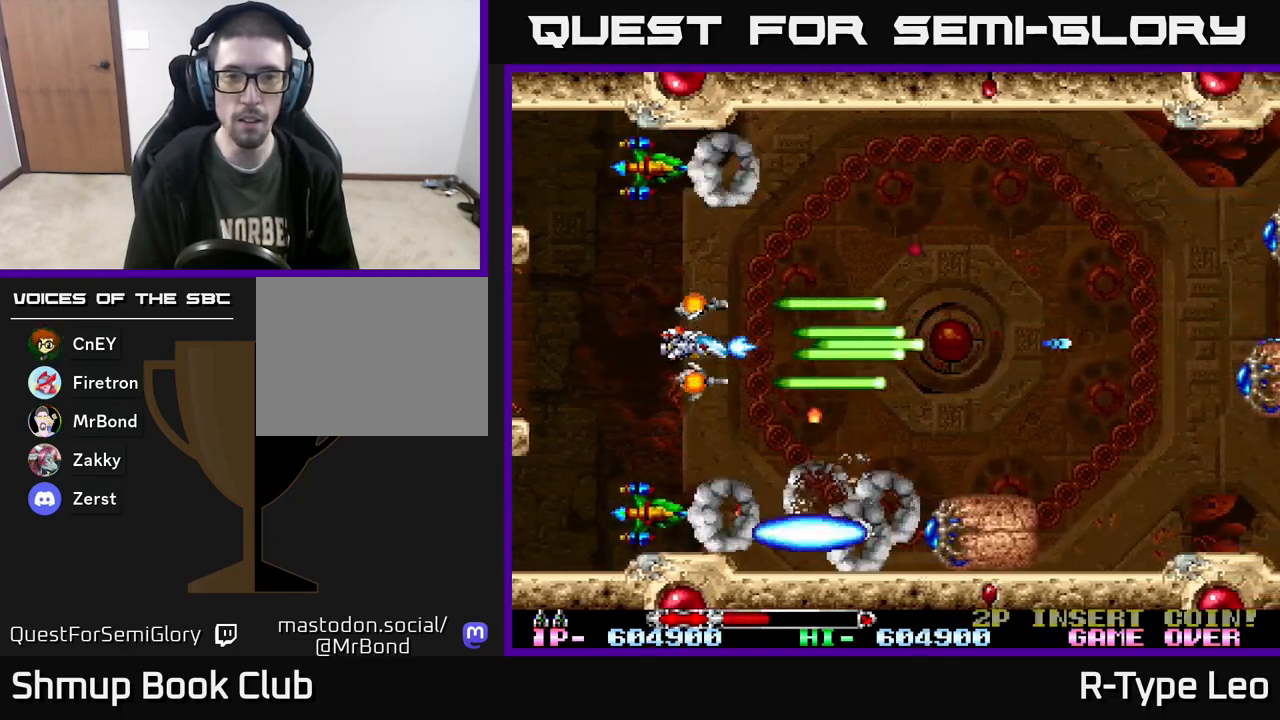
{"buttons": ["R2", "DPAD_DOWN"], "events": [[150, "DPAD_LEFT", "down"], [317, "DPAD_LEFT", "up"], [500, "DPAD_DOWN", "down"]]}
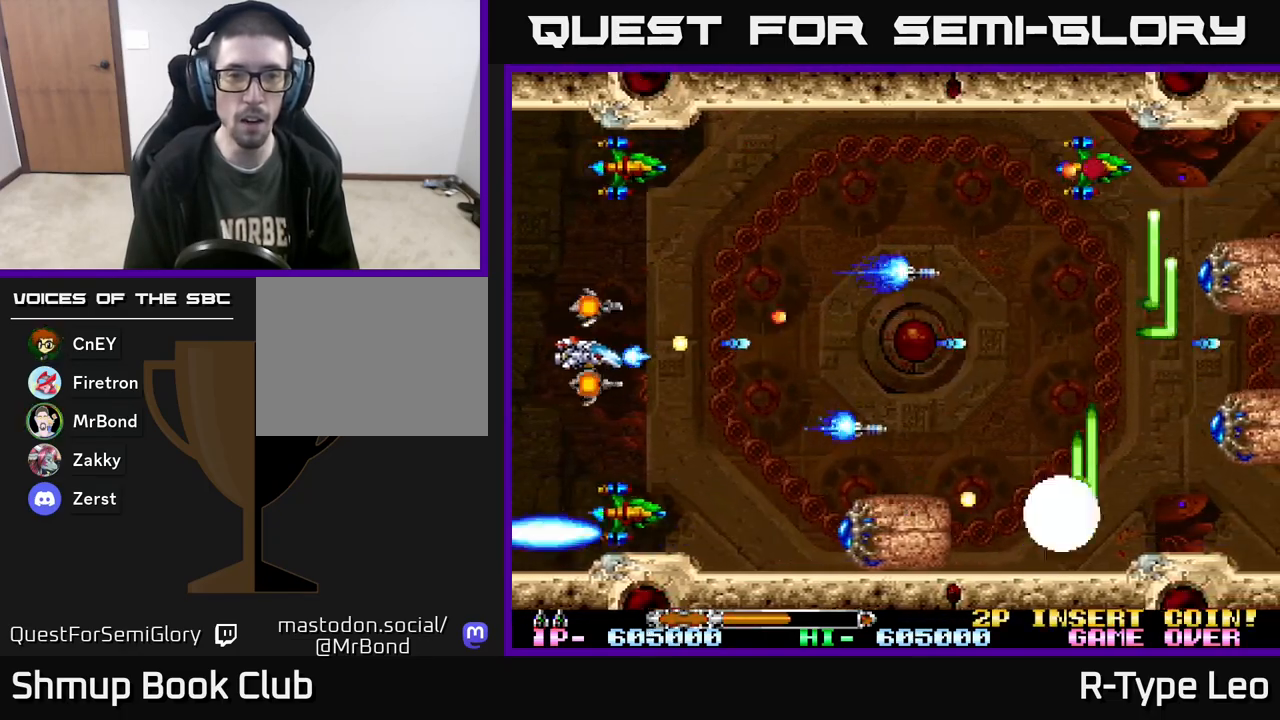
{"buttons": ["R2", "DPAD_UP"], "events": [[67, "DPAD_DOWN", "up"], [350, "DPAD_UP", "down"], [383, "DPAD_LEFT", "down"], [467, "DPAD_LEFT", "up"]]}
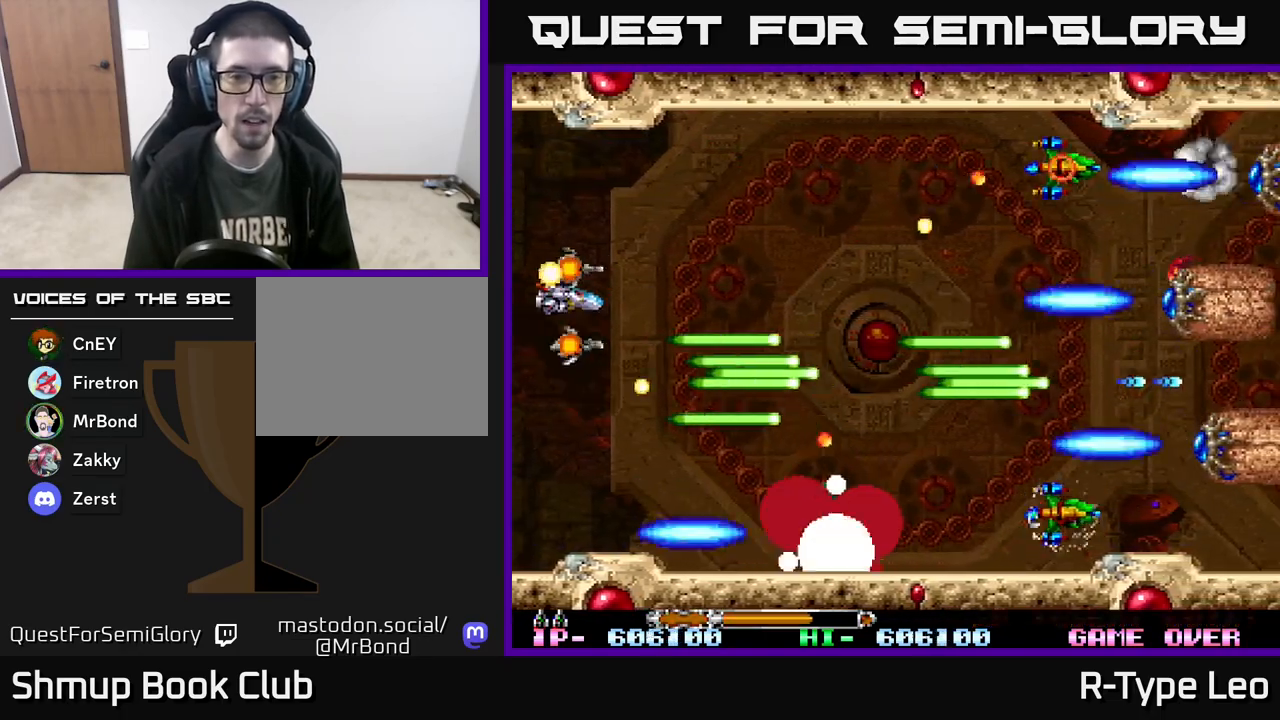
{"buttons": ["R2", "DPAD_UP"], "events": [[33, "DPAD_UP", "up"], [83, "DPAD_RIGHT", "down"], [117, "X", "down"], [183, "DPAD_RIGHT", "up"], [233, "X", "up"], [417, "DPAD_UP", "down"]]}
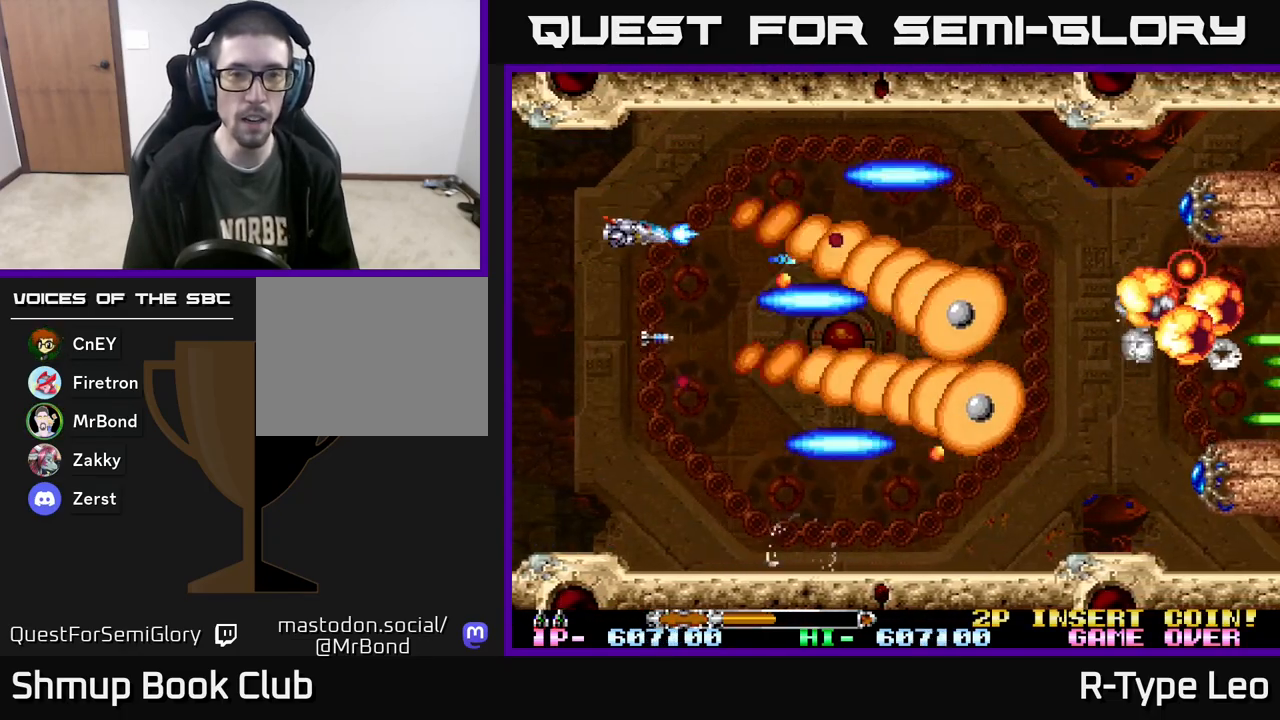
{"buttons": ["R2"], "events": [[67, "DPAD_UP", "up"], [367, "DPAD_DOWN", "down"], [367, "X", "down"], [433, "DPAD_DOWN", "up"], [450, "X", "up"]]}
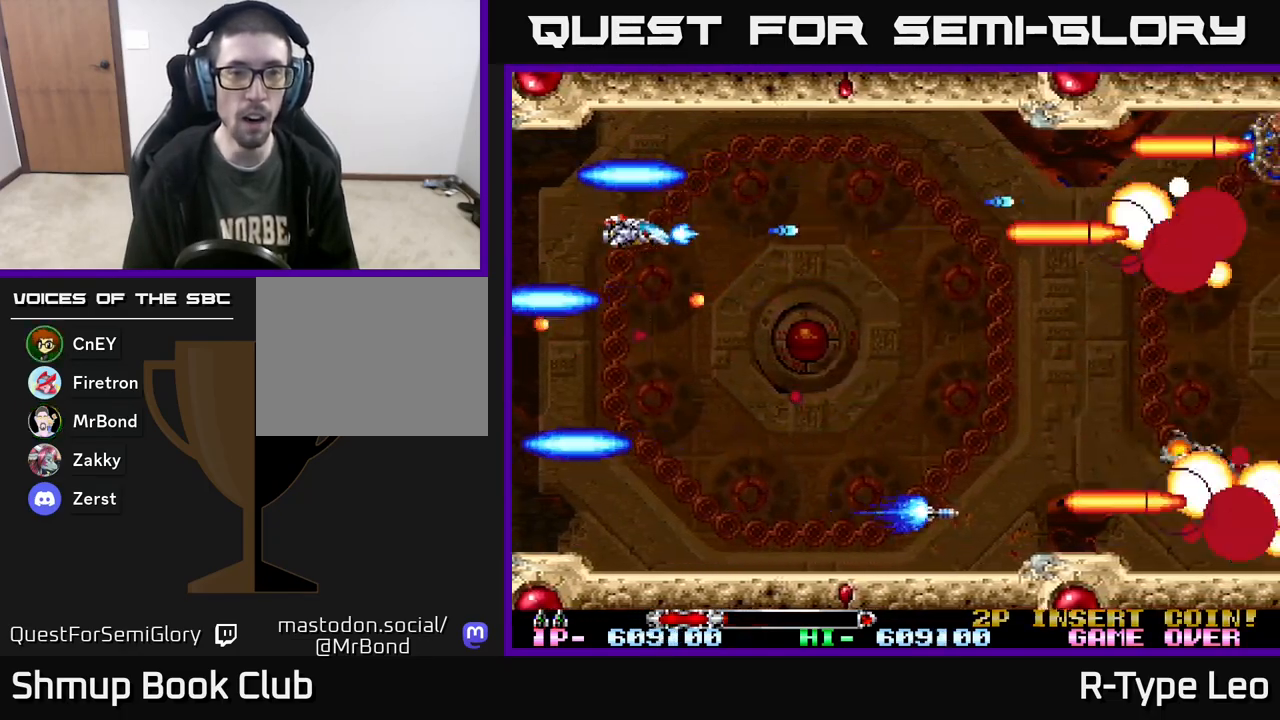
{"buttons": ["R2", "DPAD_DOWN"], "events": [[233, "DPAD_RIGHT", "down"], [383, "DPAD_DOWN", "down"], [417, "DPAD_RIGHT", "up"]]}
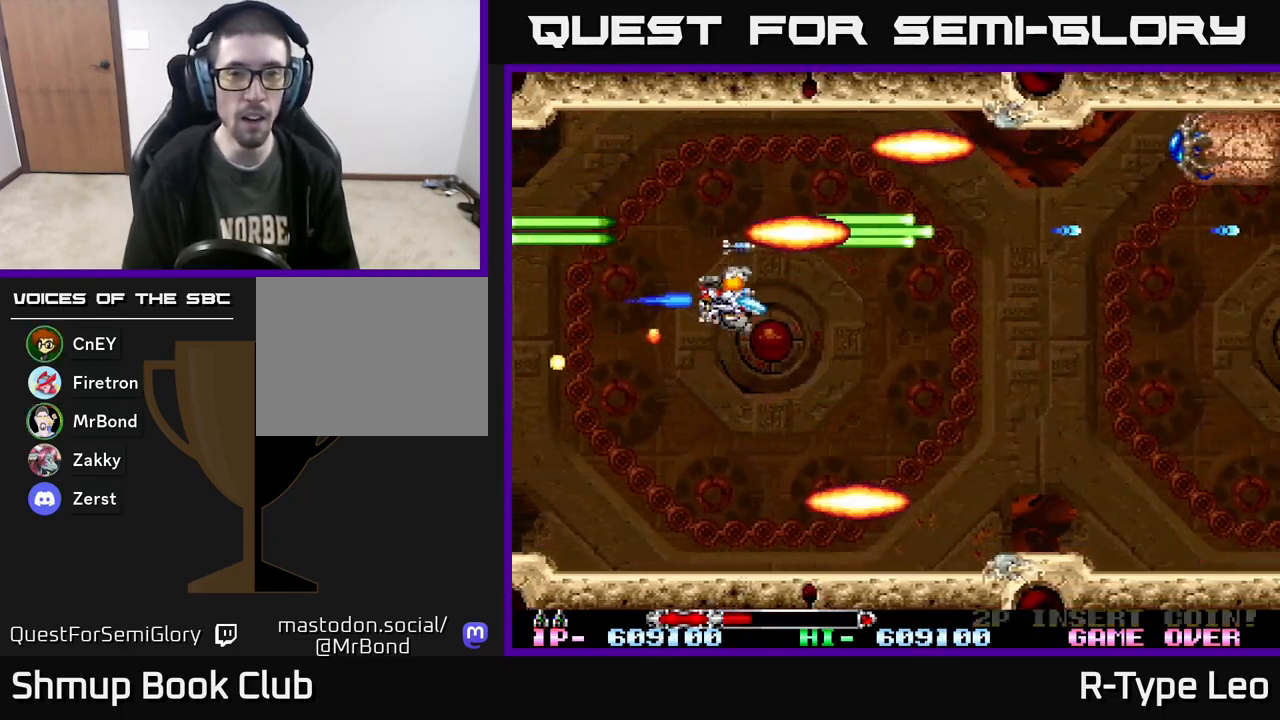
{"buttons": ["R2", "DPAD_RIGHT"], "events": [[33, "DPAD_DOWN", "up"], [367, "DPAD_DOWN", "down"], [400, "DPAD_RIGHT", "down"], [450, "DPAD_DOWN", "up"]]}
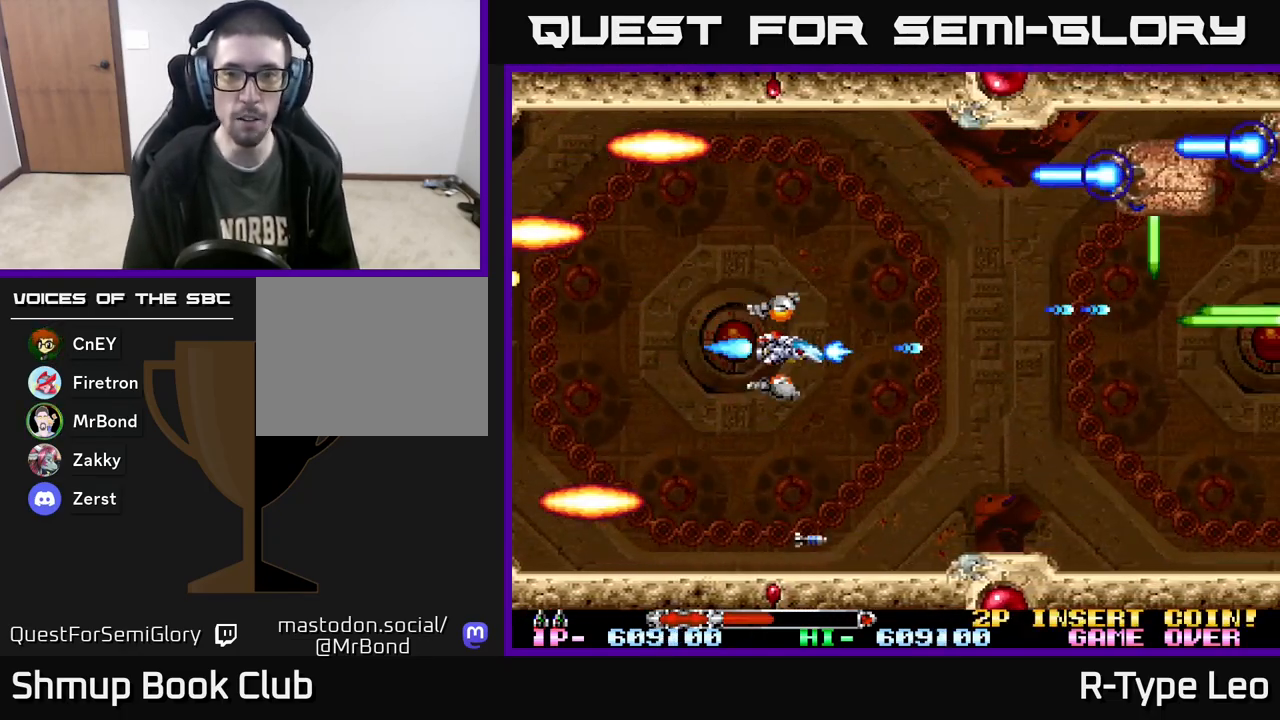
{"buttons": ["R2"], "events": [[350, "DPAD_RIGHT", "up"]]}
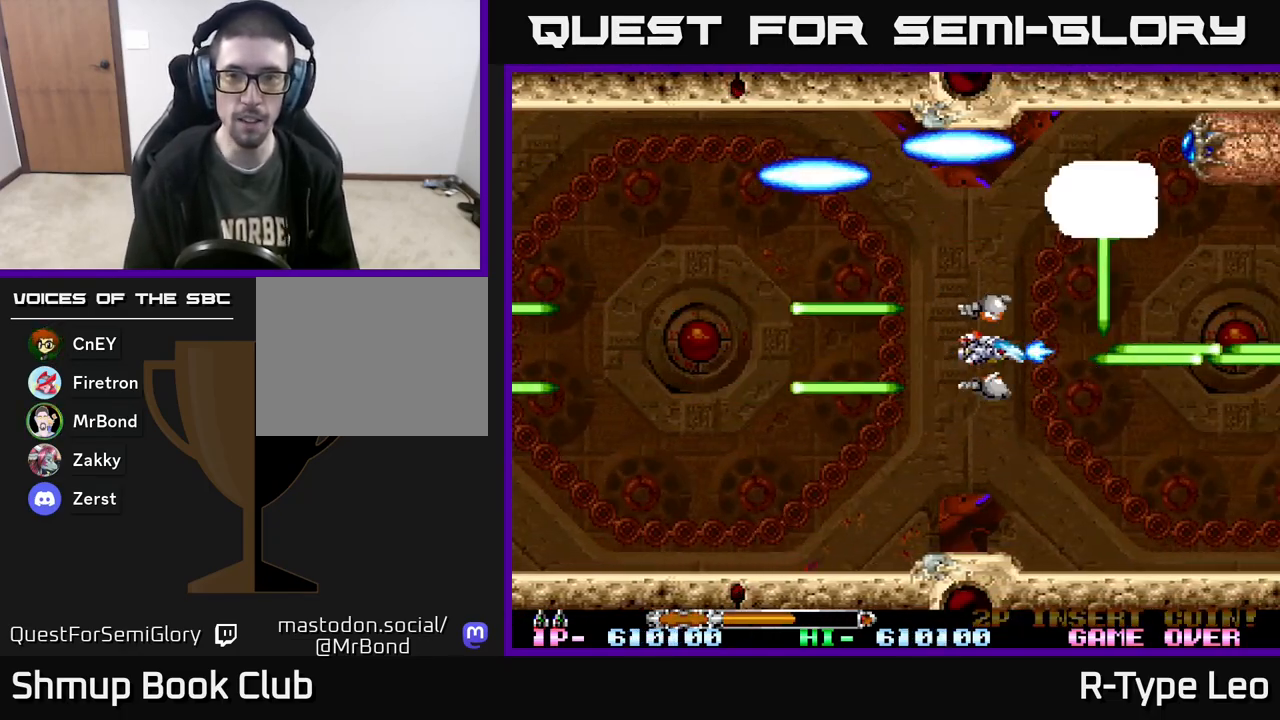
{"buttons": ["R2"], "events": [[17, "DPAD_LEFT", "down"], [17, "DPAD_UP", "down"], [217, "DPAD_LEFT", "up"], [217, "DPAD_UP", "up"]]}
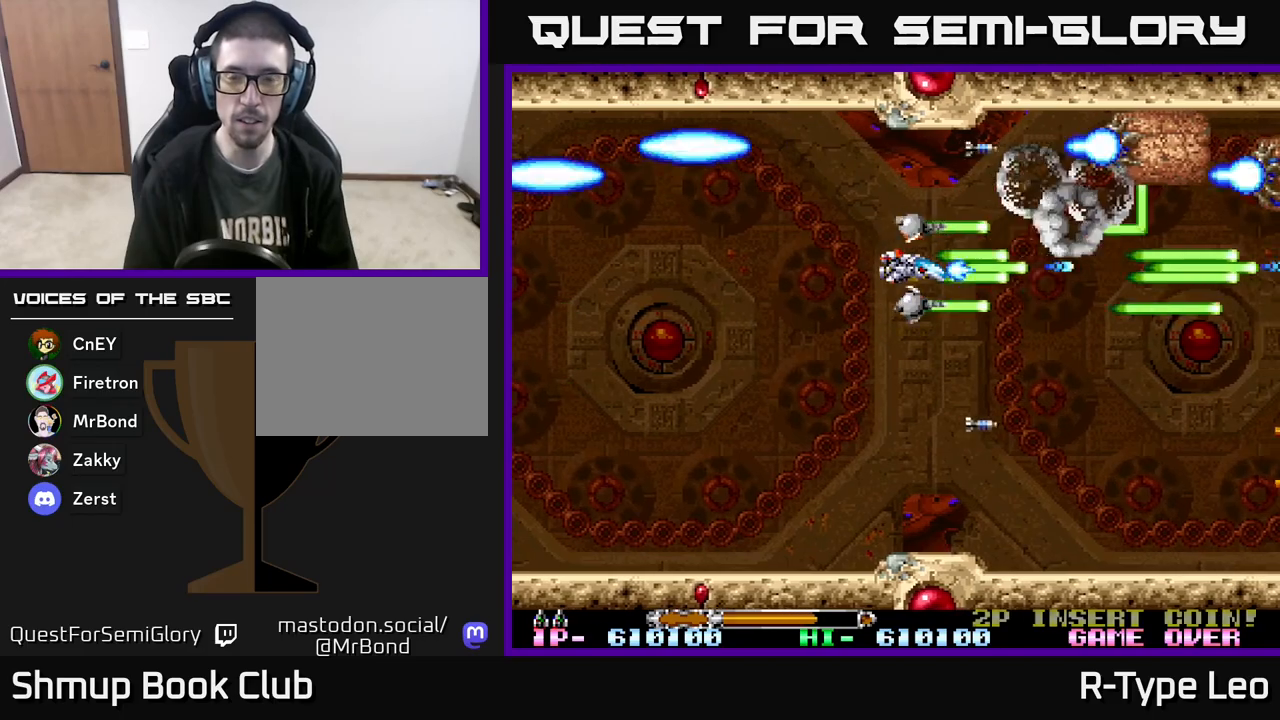
{"buttons": ["R2", "DPAD_DOWN"], "events": [[400, "DPAD_DOWN", "down"]]}
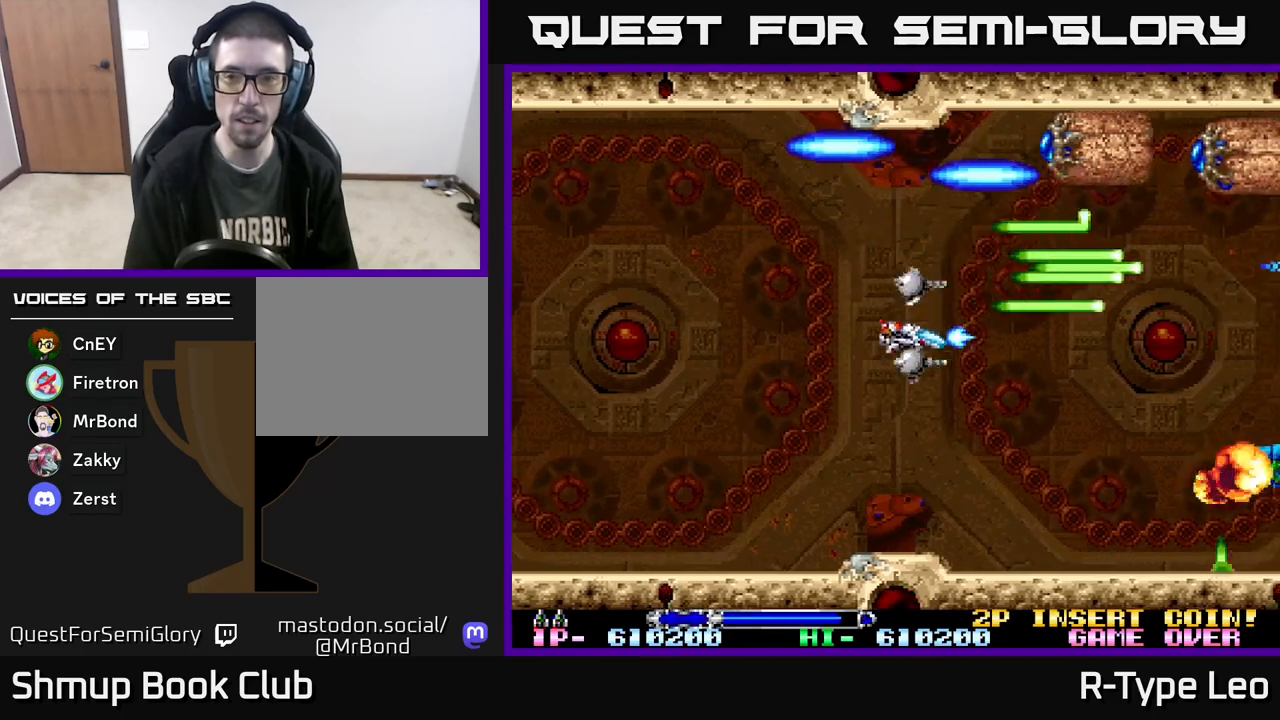
{"buttons": ["R2"], "events": [[33, "DPAD_DOWN", "up"]]}
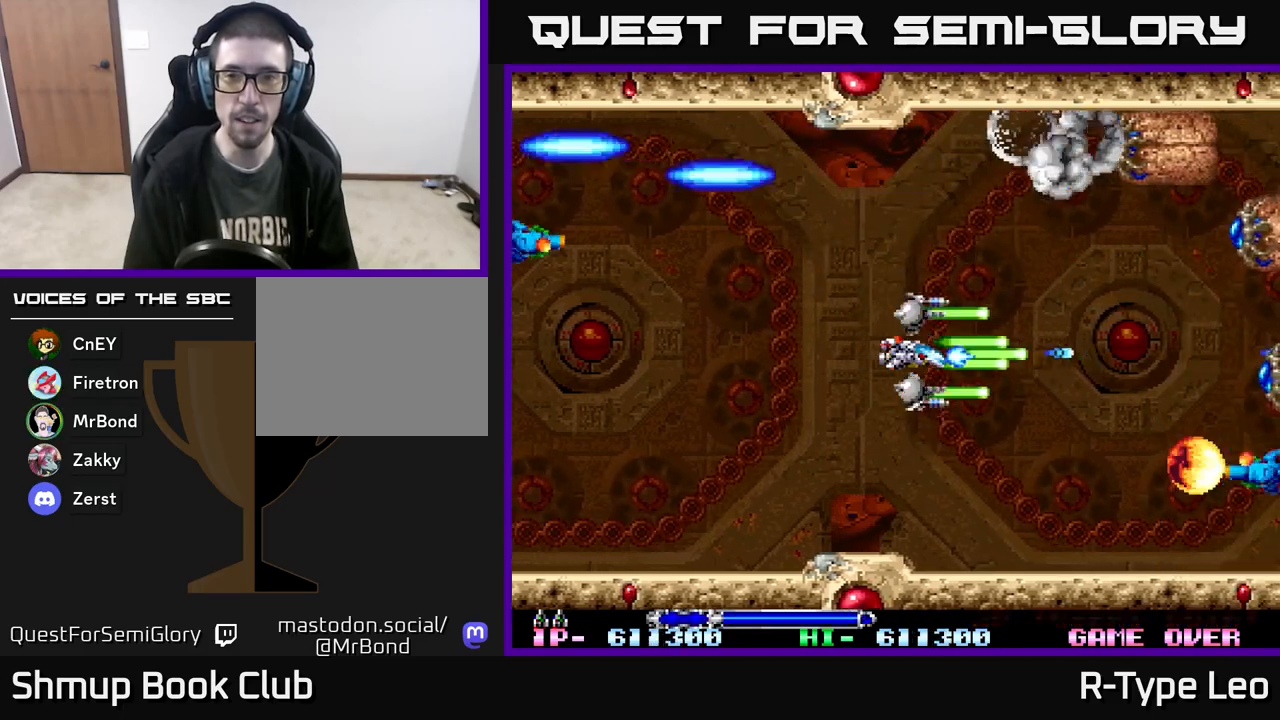
{"buttons": ["R2", "DPAD_LEFT"], "events": [[383, "DPAD_LEFT", "down"]]}
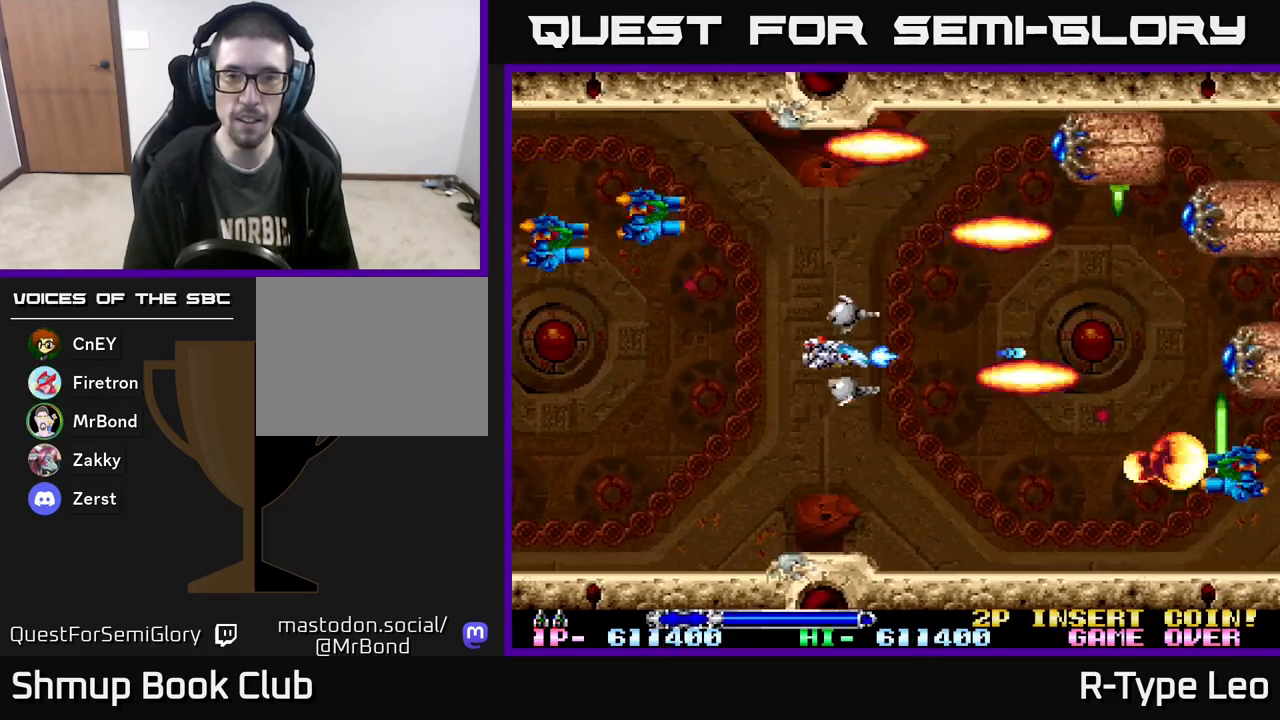
{"buttons": ["R2", "DPAD_LEFT"], "events": [[83, "DPAD_UP", "down"], [150, "DPAD_UP", "up"], [233, "DPAD_DOWN", "down"], [350, "DPAD_DOWN", "up"]]}
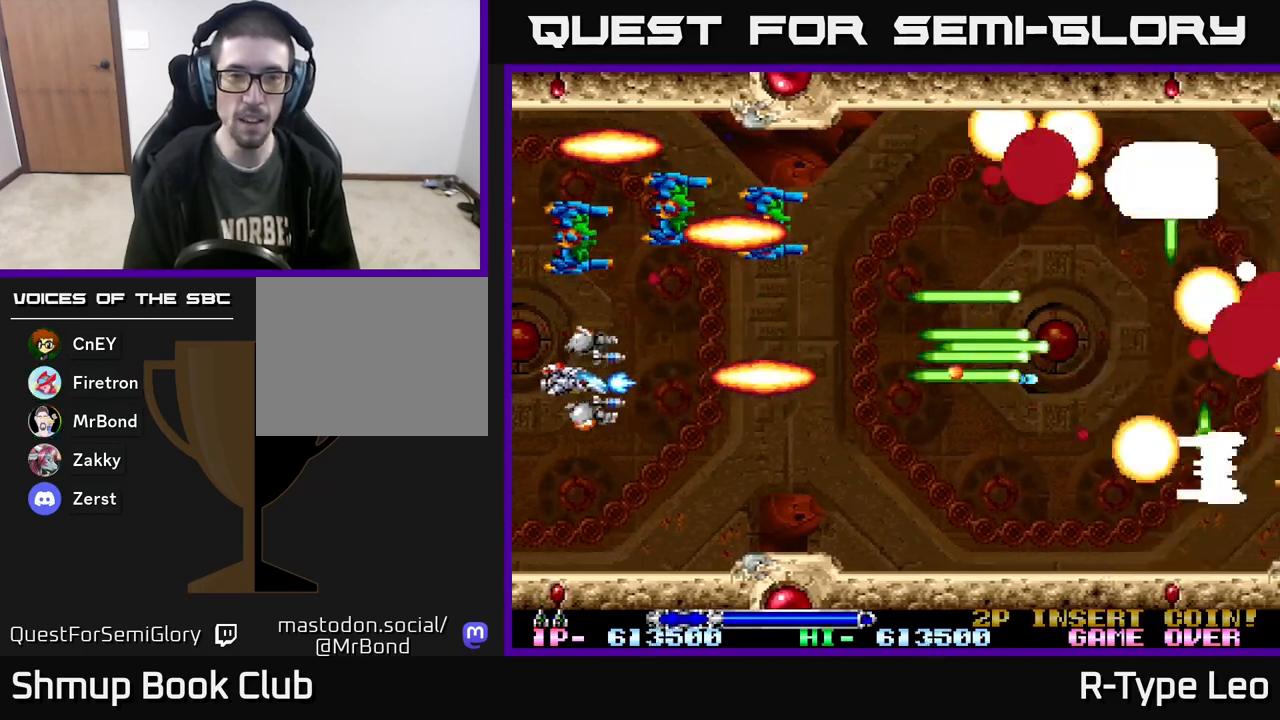
{"buttons": ["R2"], "events": [[33, "DPAD_LEFT", "up"], [83, "DPAD_UP", "down"], [167, "X", "down"], [183, "DPAD_UP", "up"], [267, "X", "up"]]}
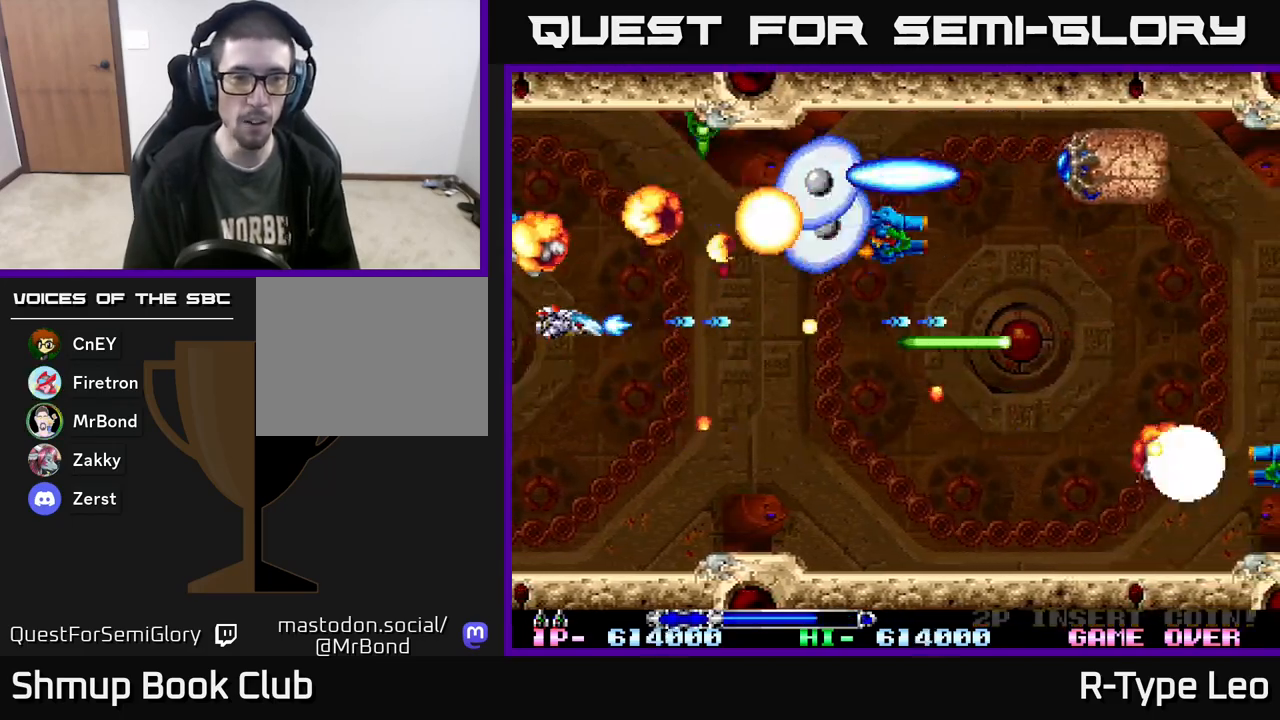
{"buttons": ["R2", "DPAD_RIGHT"], "events": [[250, "DPAD_DOWN", "down"], [433, "DPAD_DOWN", "up"], [450, "DPAD_RIGHT", "down"]]}
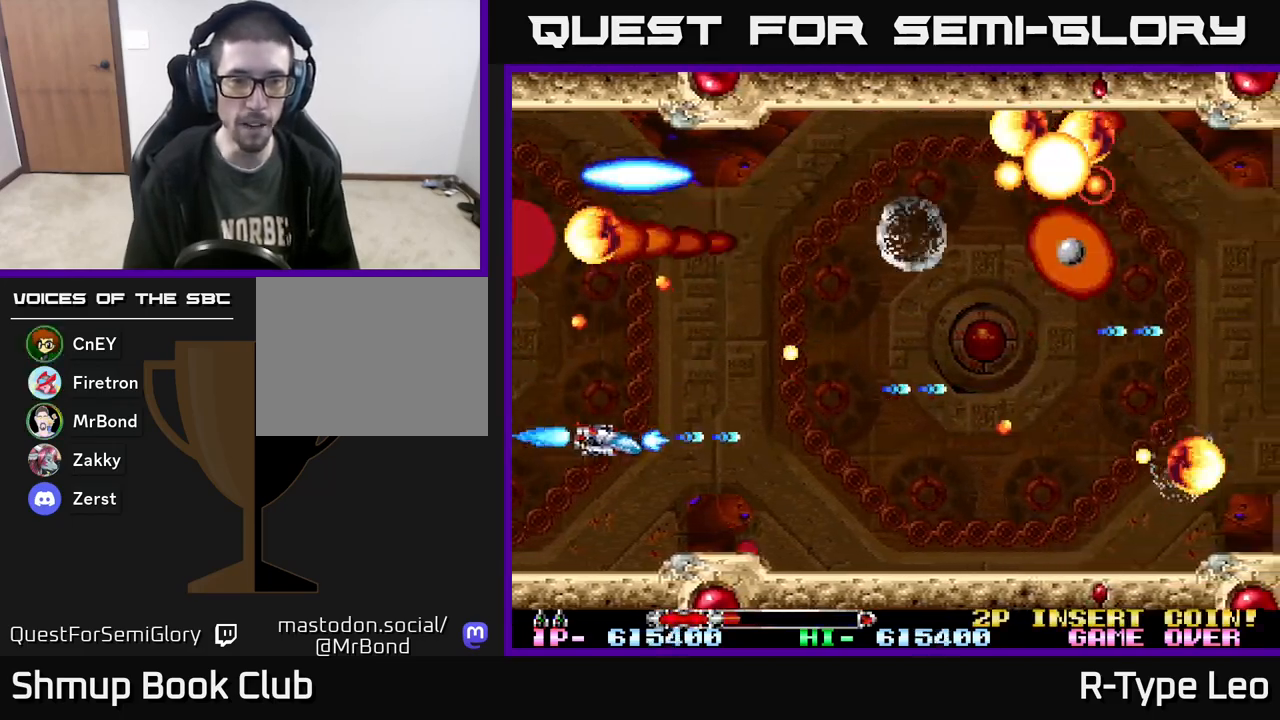
{"buttons": ["R2", "DPAD_UP"], "events": [[67, "X", "down"], [117, "DPAD_RIGHT", "up"], [200, "X", "up"], [417, "DPAD_RIGHT", "down"], [467, "DPAD_UP", "down"], [483, "DPAD_RIGHT", "up"]]}
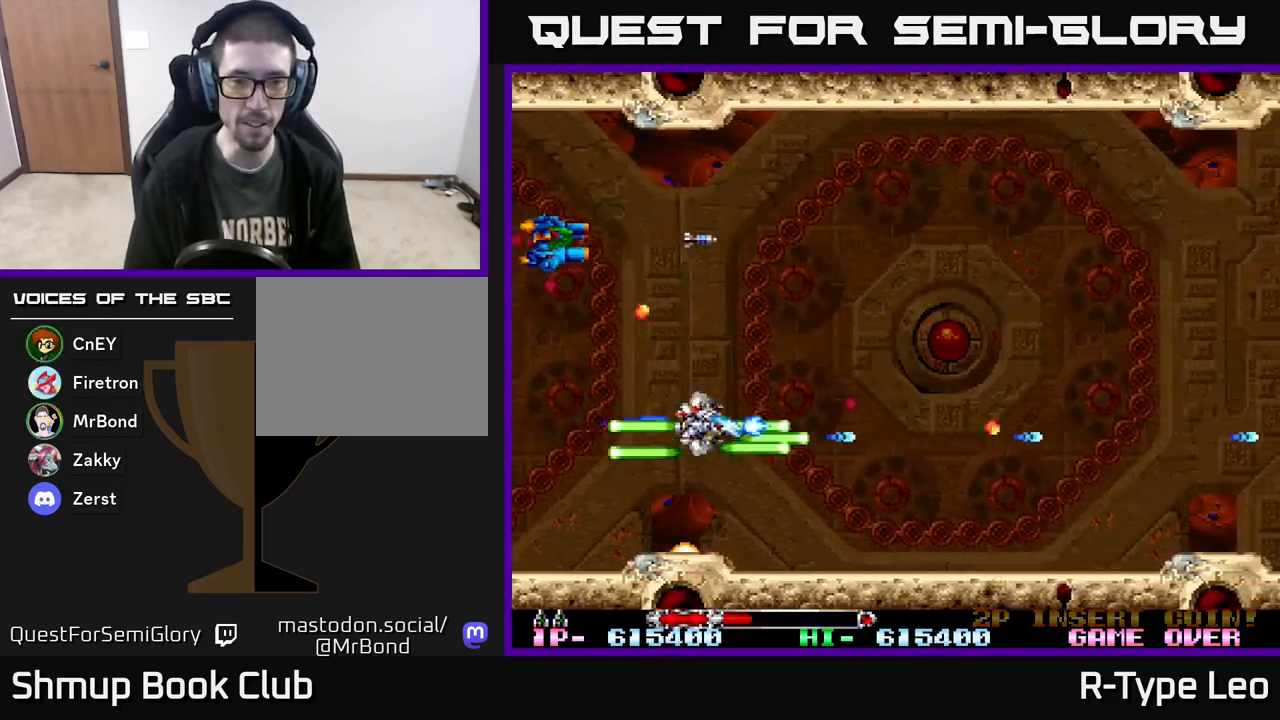
{"buttons": ["R2", "DPAD_RIGHT"], "events": [[250, "DPAD_RIGHT", "down"], [300, "DPAD_UP", "up"]]}
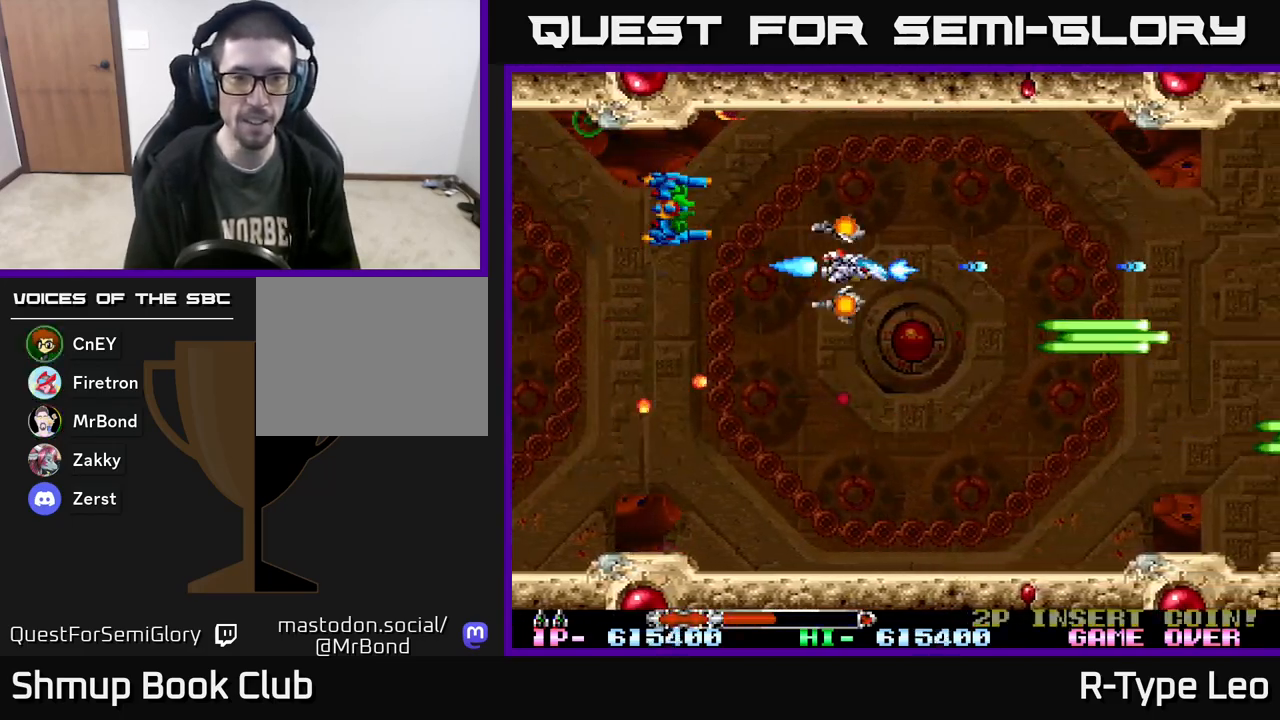
{"buttons": ["R2"], "events": [[217, "DPAD_UP", "down"], [233, "DPAD_RIGHT", "up"], [283, "DPAD_RIGHT", "down"], [300, "DPAD_UP", "up"], [400, "DPAD_RIGHT", "up"]]}
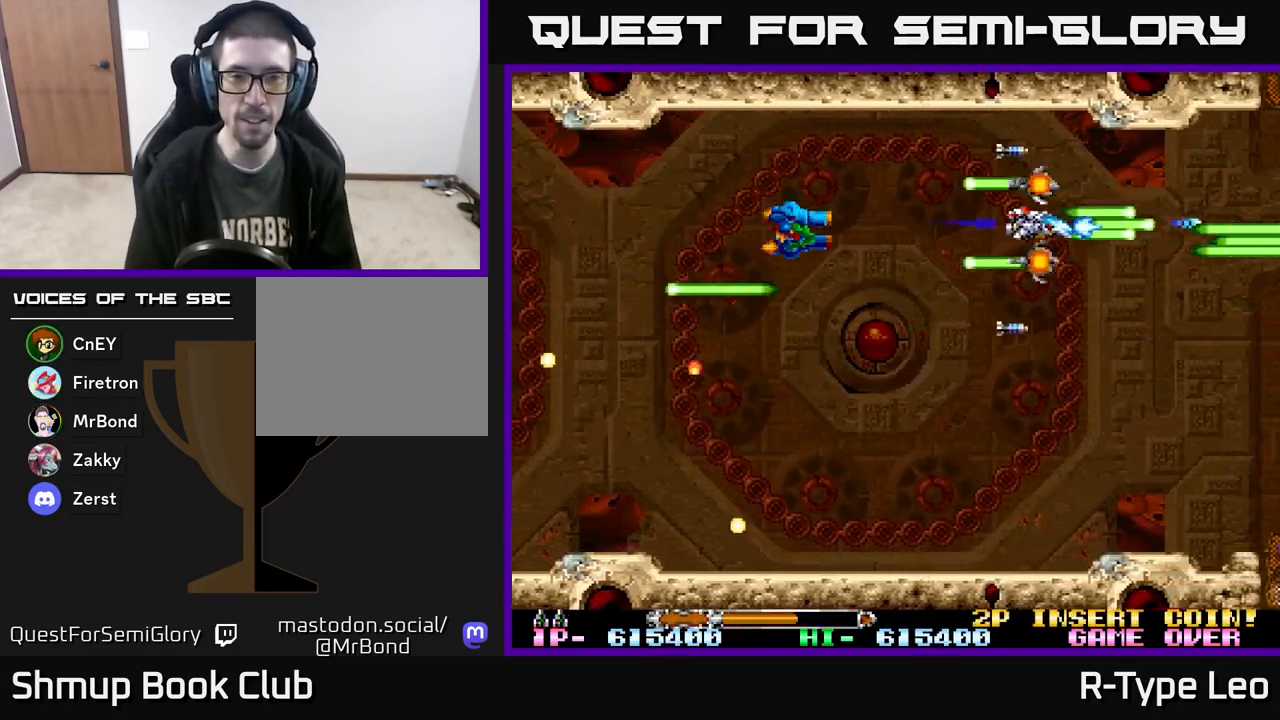
{"buttons": ["R2", "DPAD_DOWN"], "events": [[267, "DPAD_DOWN", "down"]]}
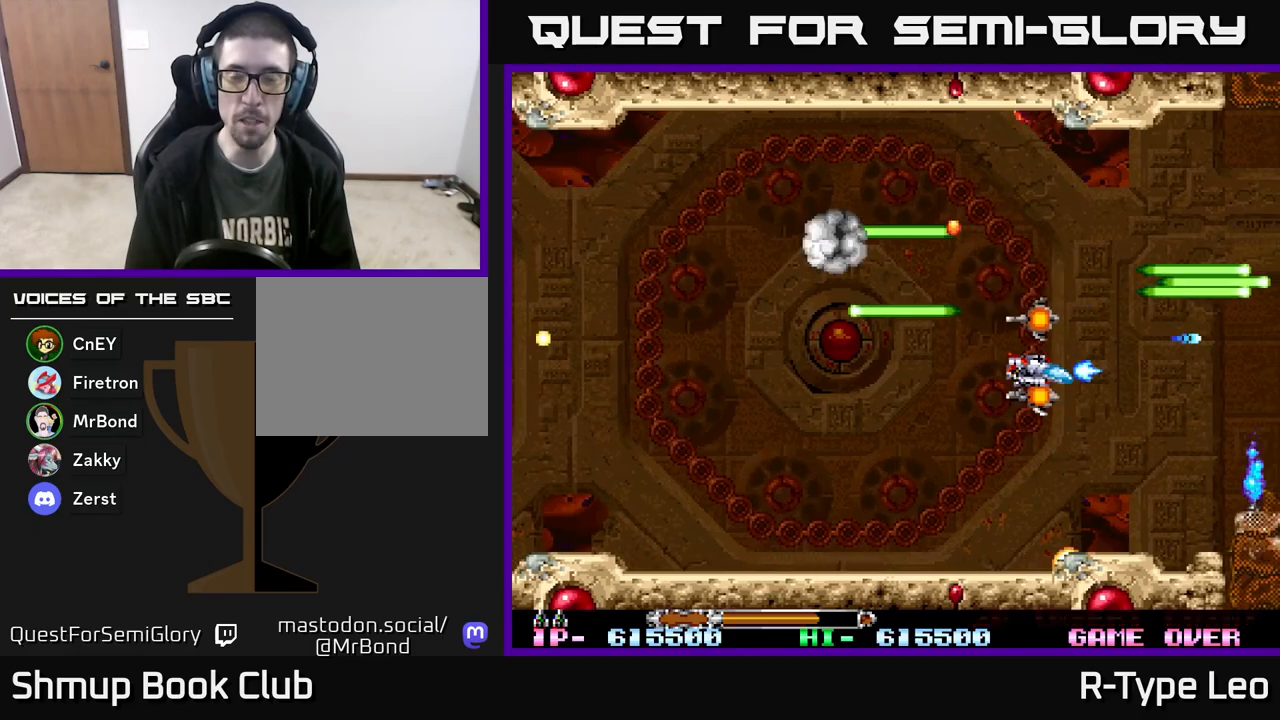
{"buttons": ["R2", "DPAD_LEFT"], "events": [[33, "DPAD_DOWN", "up"], [233, "DPAD_LEFT", "down"], [250, "DPAD_DOWN", "down"], [300, "DPAD_LEFT", "up"], [400, "DPAD_DOWN", "up"], [417, "DPAD_LEFT", "down"]]}
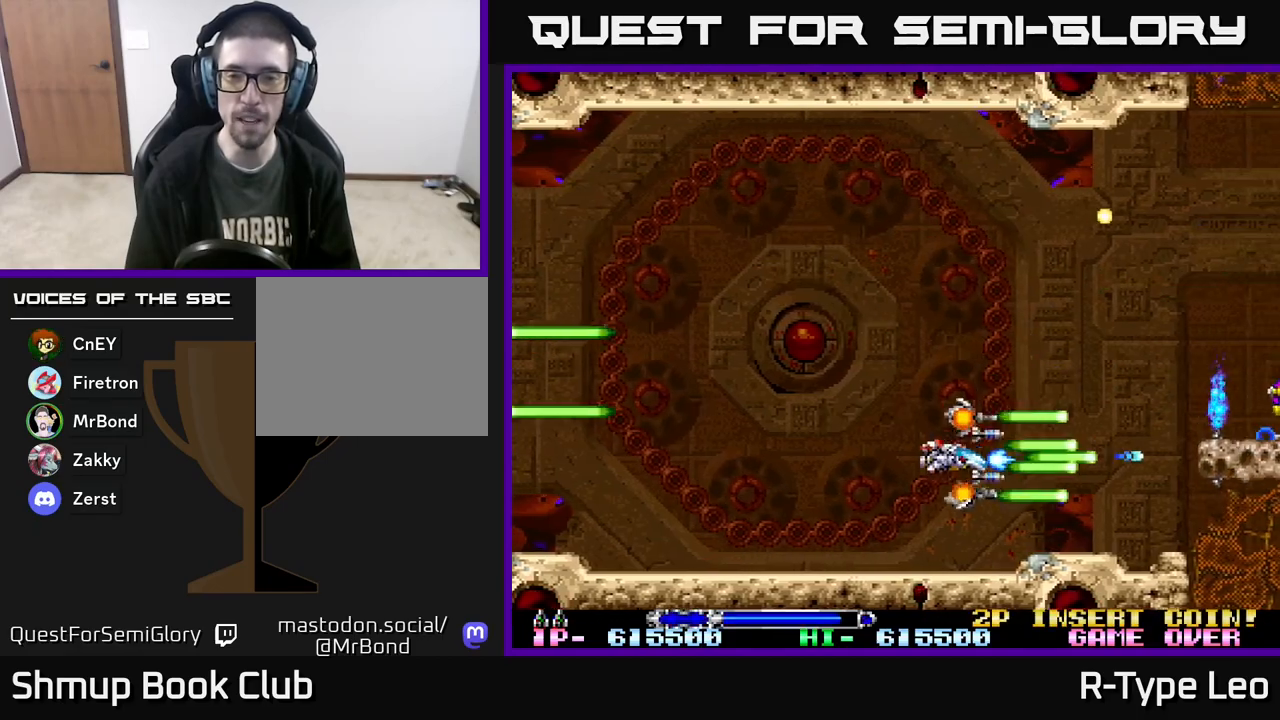
{"buttons": ["R2", "DPAD_UP"], "events": [[33, "DPAD_UP", "down"], [50, "DPAD_LEFT", "up"], [133, "DPAD_UP", "up"], [433, "DPAD_UP", "down"]]}
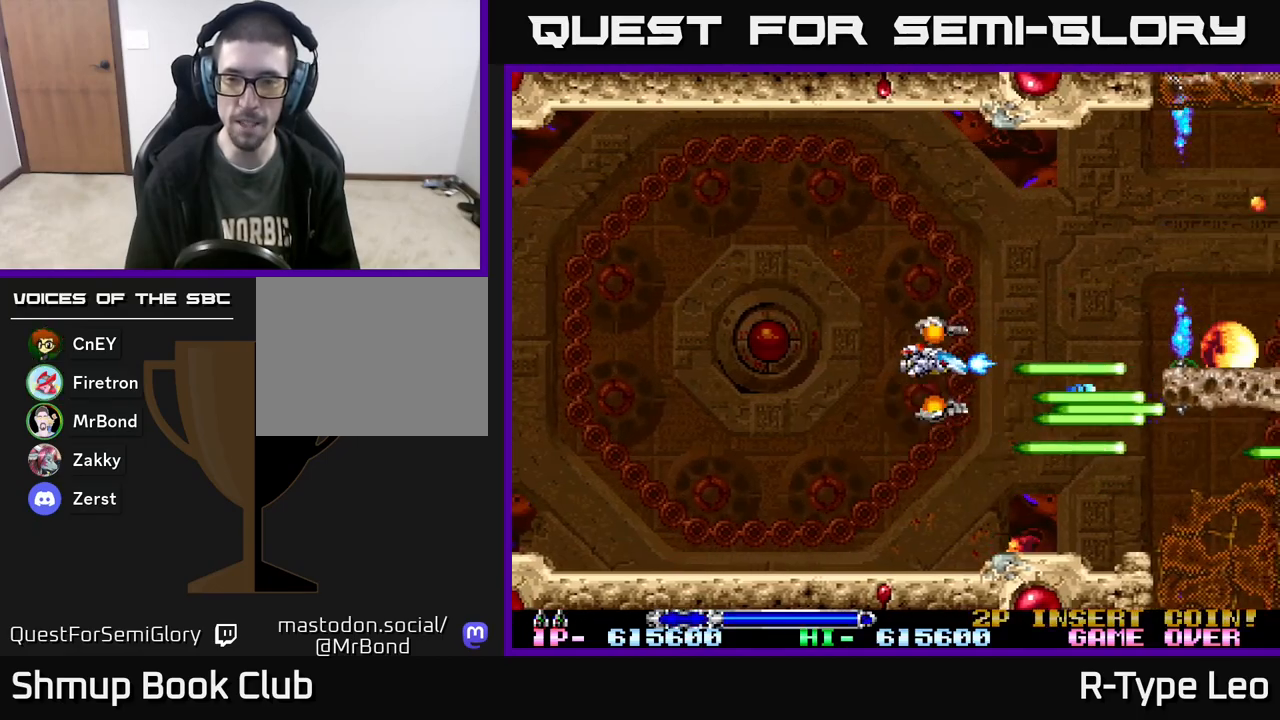
{"buttons": ["R2"], "events": [[217, "DPAD_LEFT", "down"], [300, "DPAD_UP", "up"], [383, "DPAD_LEFT", "up"]]}
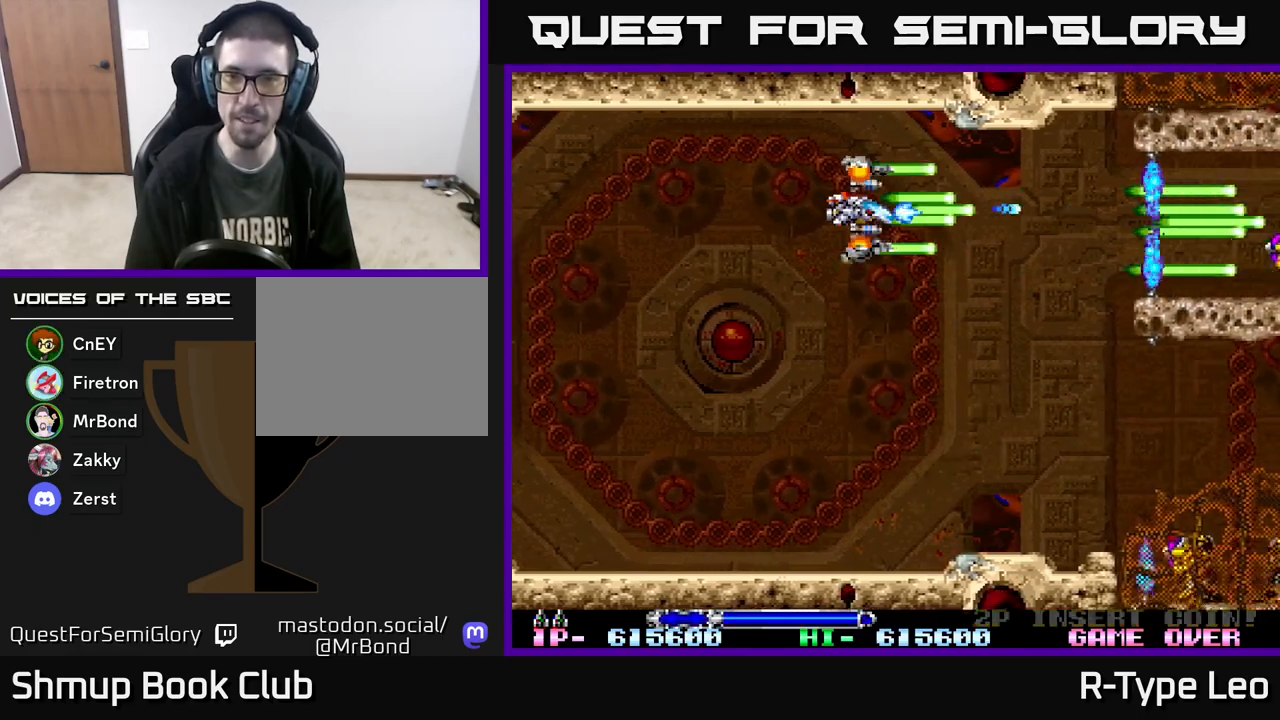
{"buttons": ["R2", "DPAD_LEFT"], "events": [[233, "DPAD_DOWN", "down"], [333, "DPAD_RIGHT", "down"], [417, "DPAD_RIGHT", "up"], [433, "DPAD_DOWN", "up"], [483, "DPAD_LEFT", "down"]]}
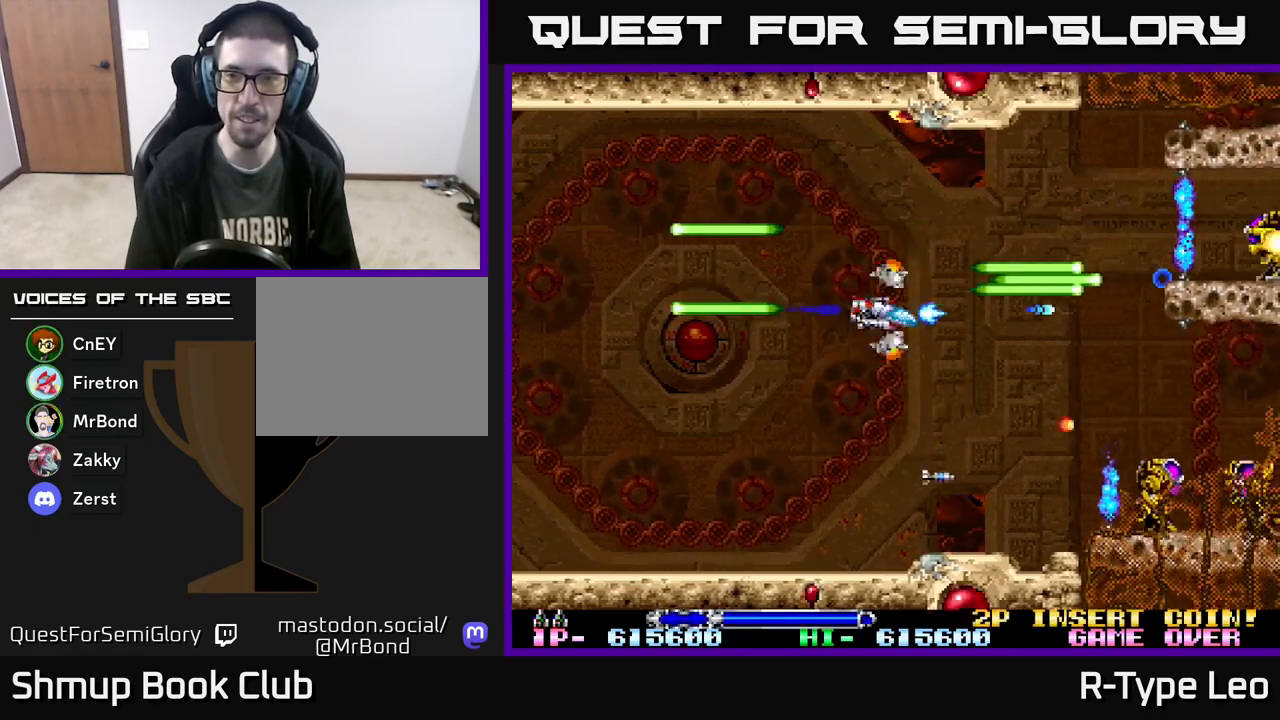
{"buttons": ["R2"], "events": [[83, "DPAD_DOWN", "down"], [117, "DPAD_LEFT", "up"], [267, "DPAD_DOWN", "up"]]}
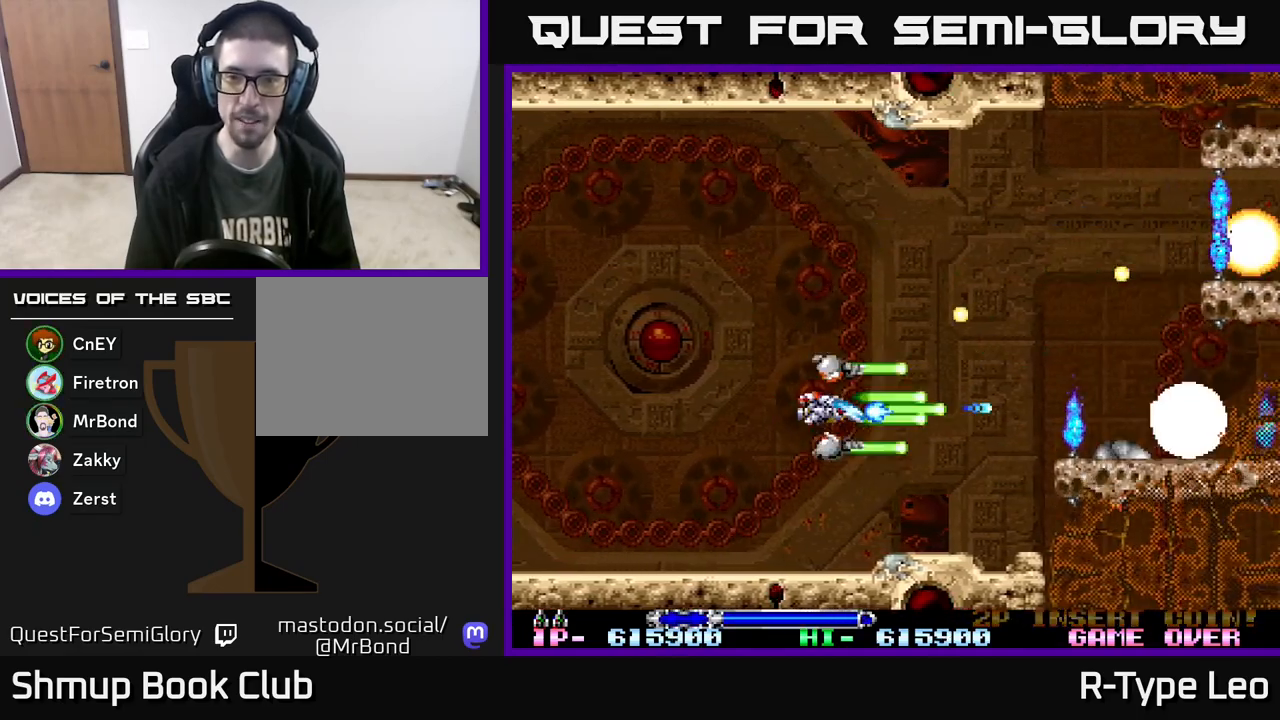
{"buttons": ["R2", "DPAD_UP", "DPAD_LEFT"], "events": [[483, "DPAD_LEFT", "down"], [500, "DPAD_UP", "down"]]}
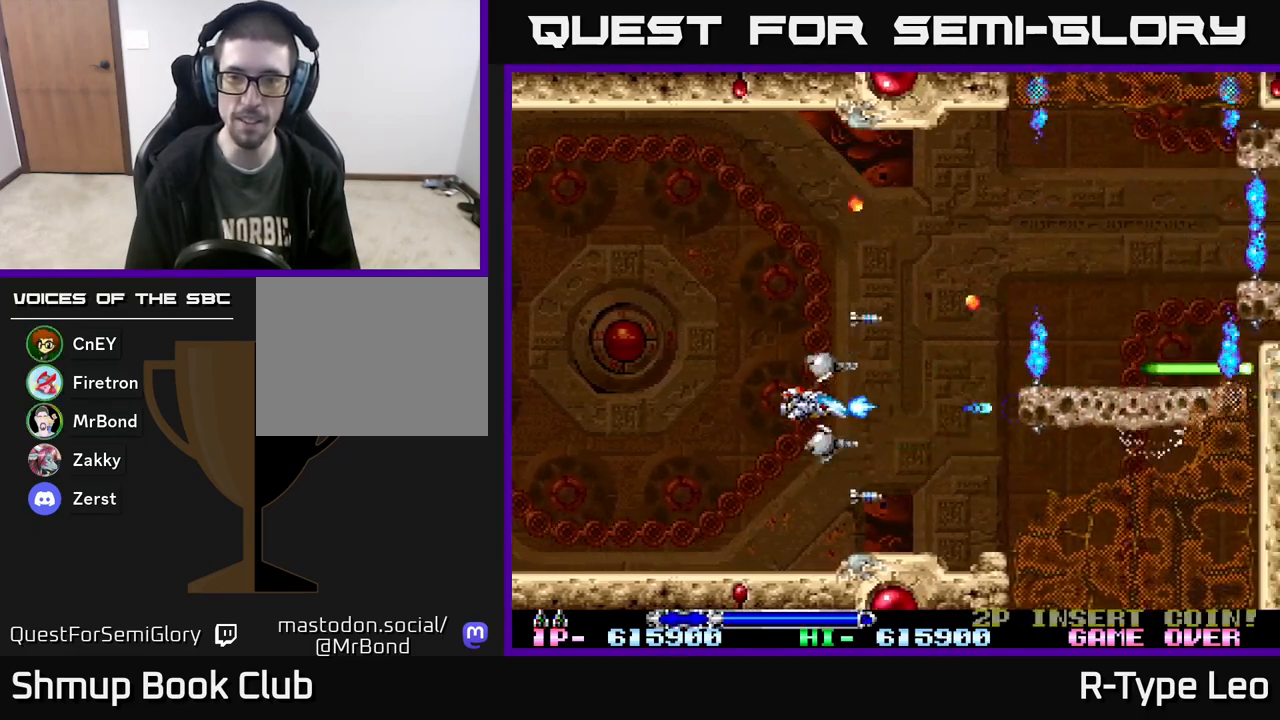
{"buttons": ["R2"], "events": [[150, "DPAD_LEFT", "up"], [233, "DPAD_UP", "up"], [367, "DPAD_UP", "down"], [483, "DPAD_UP", "up"]]}